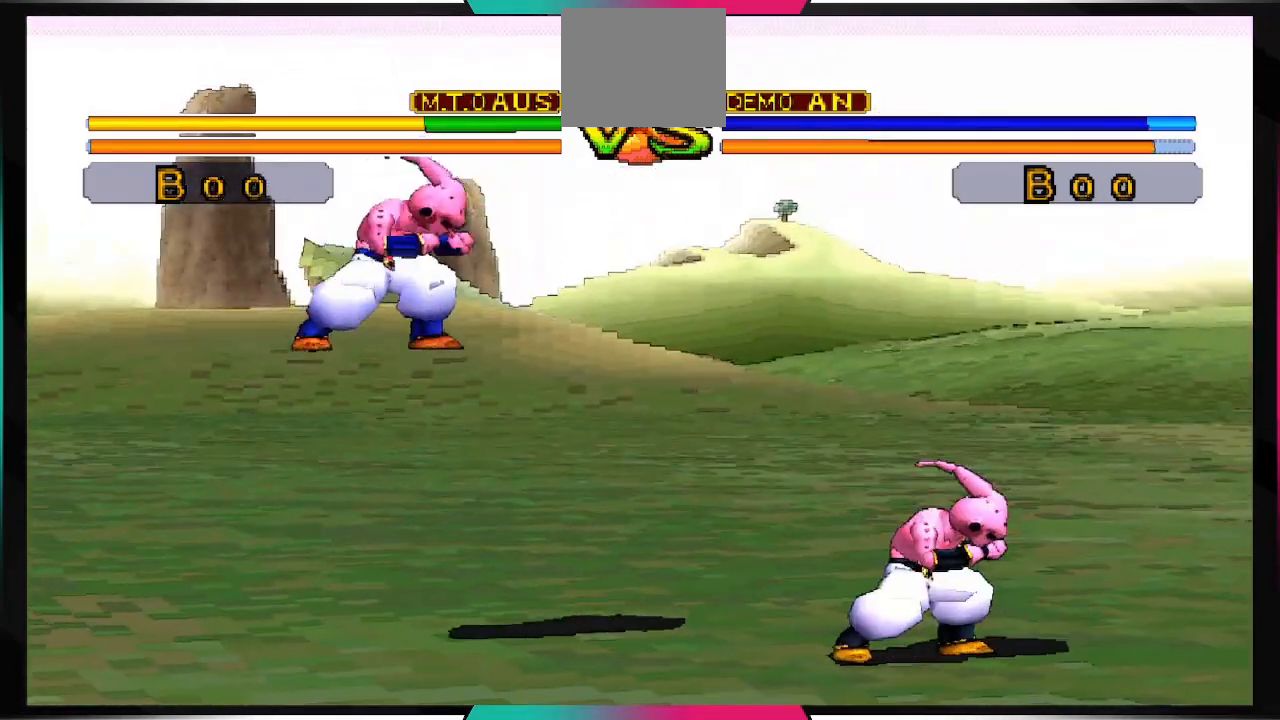
Gameplay with a controller (PlayStation layout); each line is a JSON object with the inputs held at the frame after it. "events" lists button and stick changes between this image and that frame as [ms after this image, input, new state], when the widget could be followed in between. Not read: L3 R3.
{"buttons": [], "left_stick": "center", "right_stick": "center", "events": []}
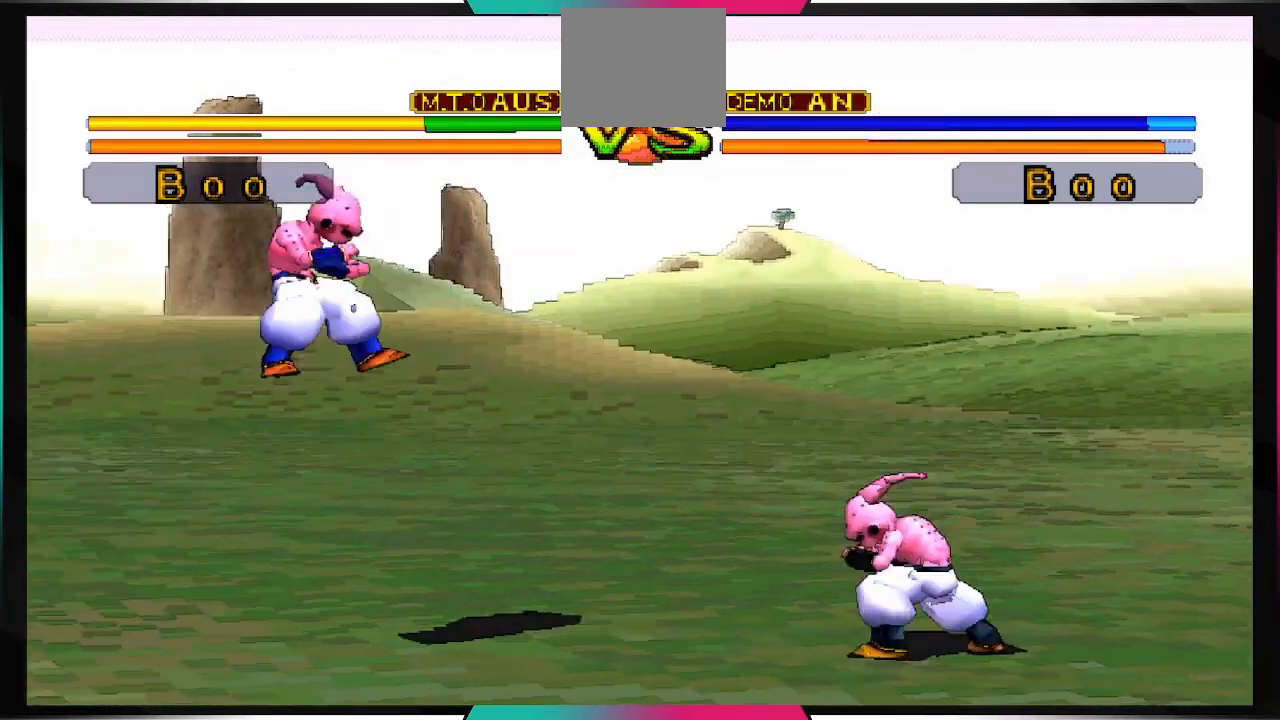
{"buttons": [], "left_stick": "center", "right_stick": "center", "events": [[200, "DPAD_RIGHT", "down"], [400, "DPAD_RIGHT", "up"]]}
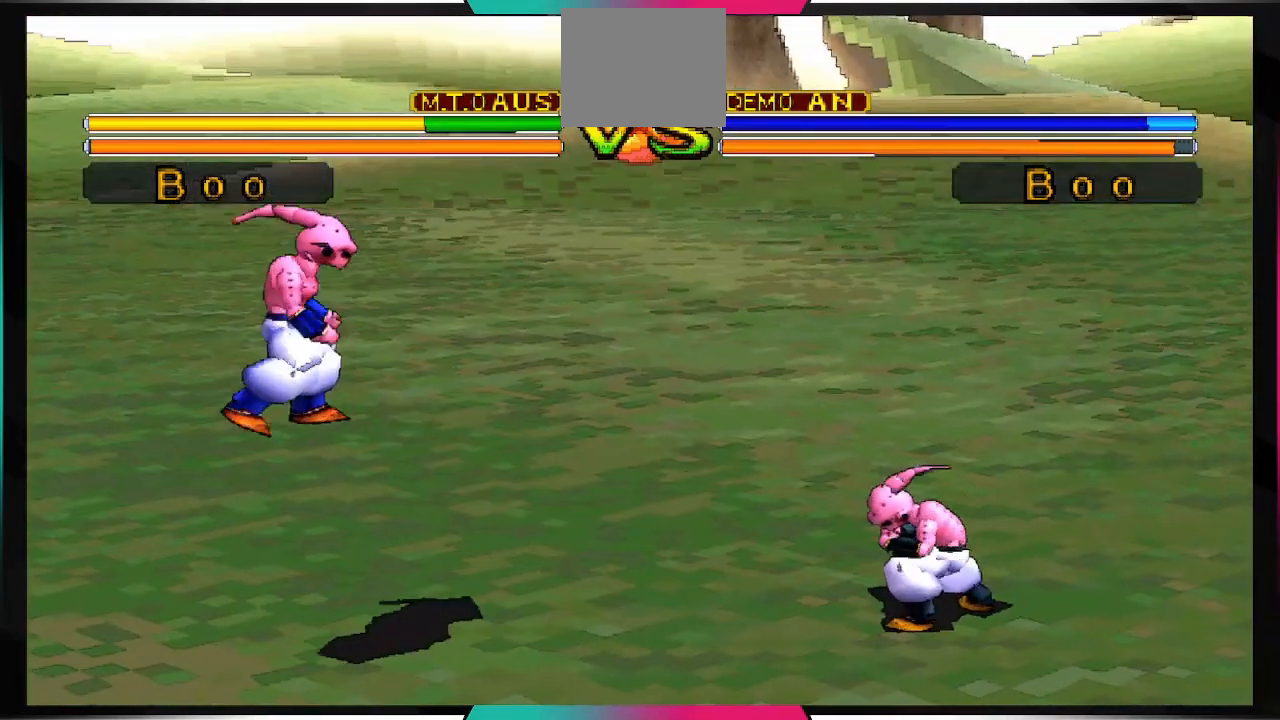
{"buttons": [], "left_stick": "center", "right_stick": "center", "events": []}
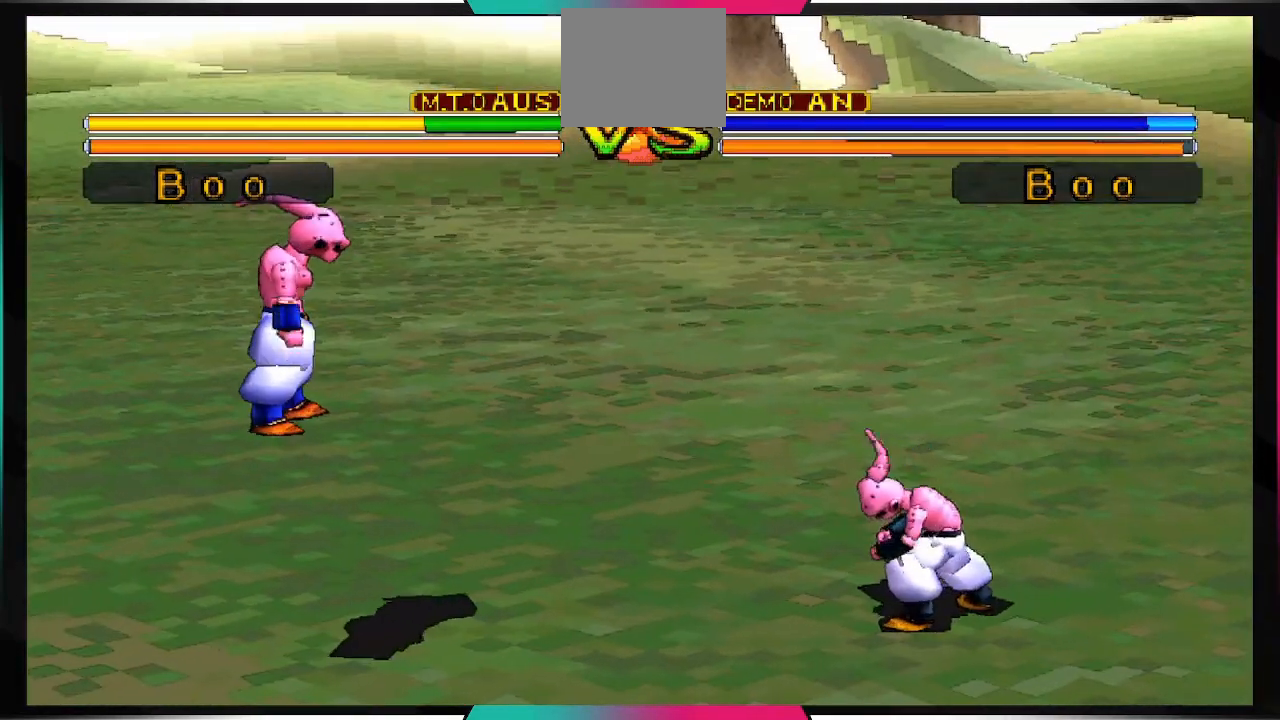
{"buttons": ["DPAD_RIGHT"], "left_stick": "center", "right_stick": "center", "events": [[67, "DPAD_RIGHT", "down"]]}
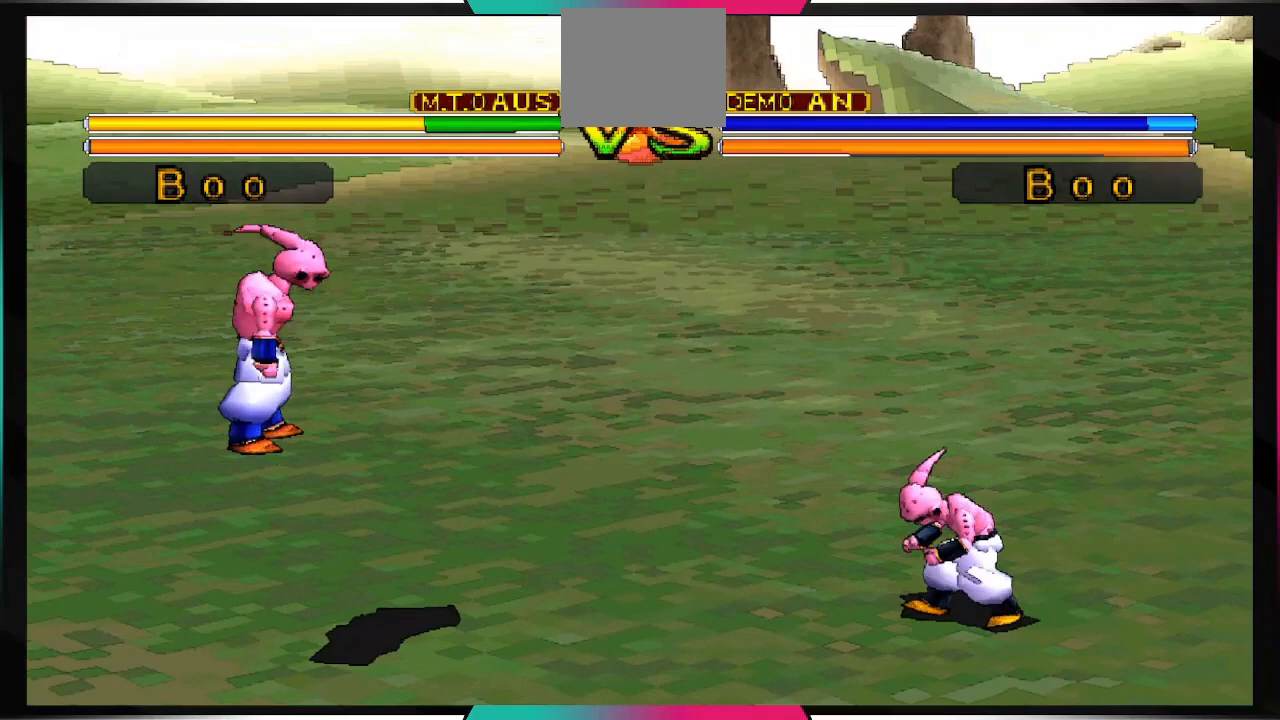
{"buttons": ["DPAD_RIGHT"], "left_stick": "center", "right_stick": "center", "events": []}
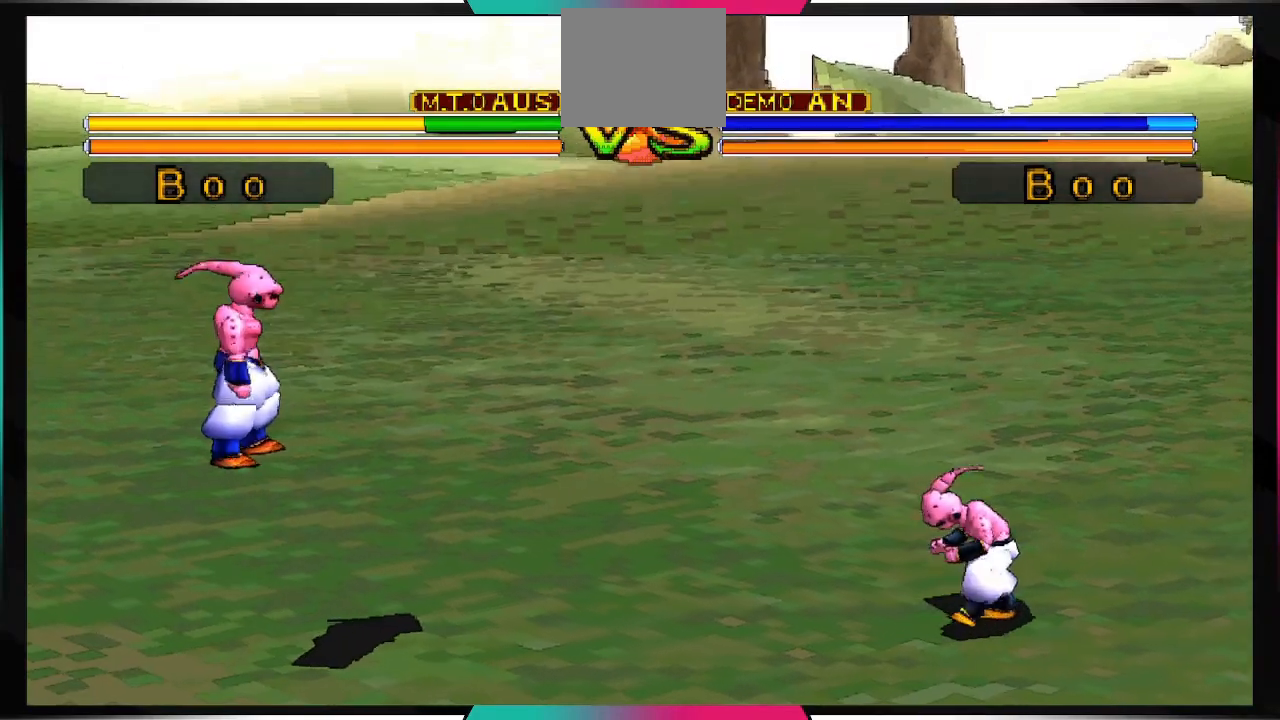
{"buttons": ["CROSS"], "left_stick": "center", "right_stick": "center", "events": [[33, "CROSS", "down"], [133, "DPAD_RIGHT", "up"]]}
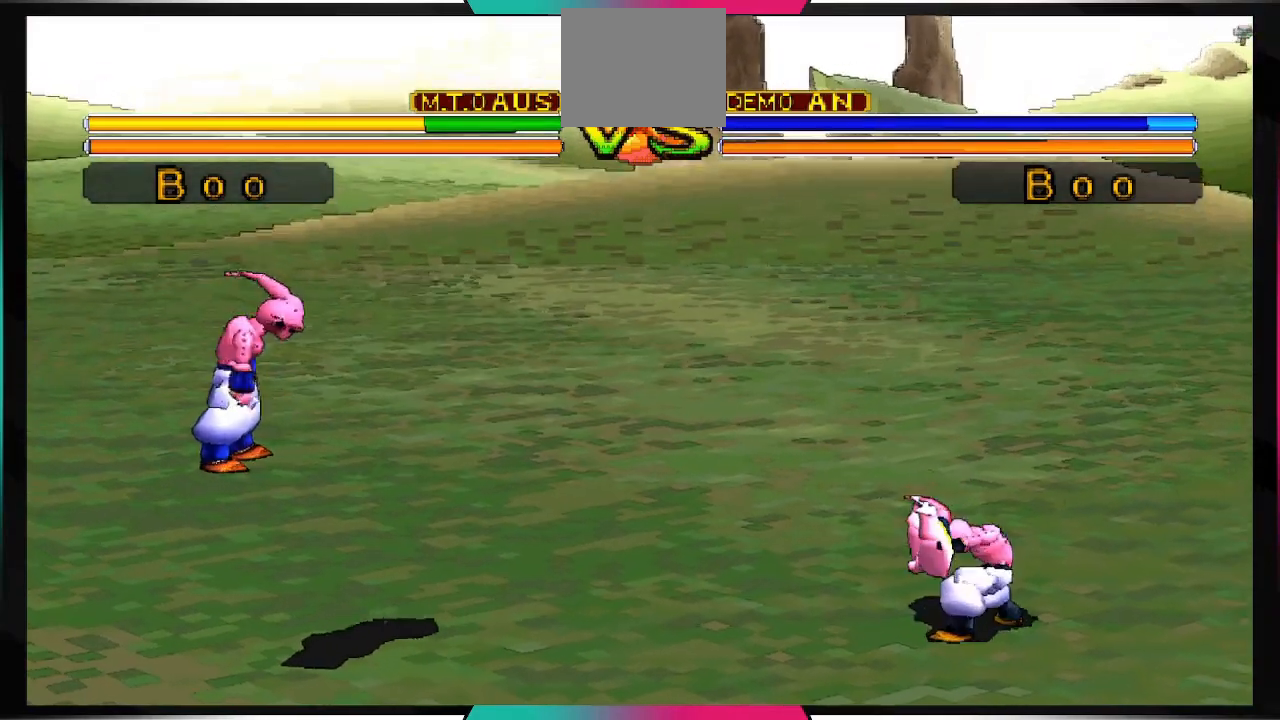
{"buttons": ["CROSS"], "left_stick": "center", "right_stick": "center", "events": []}
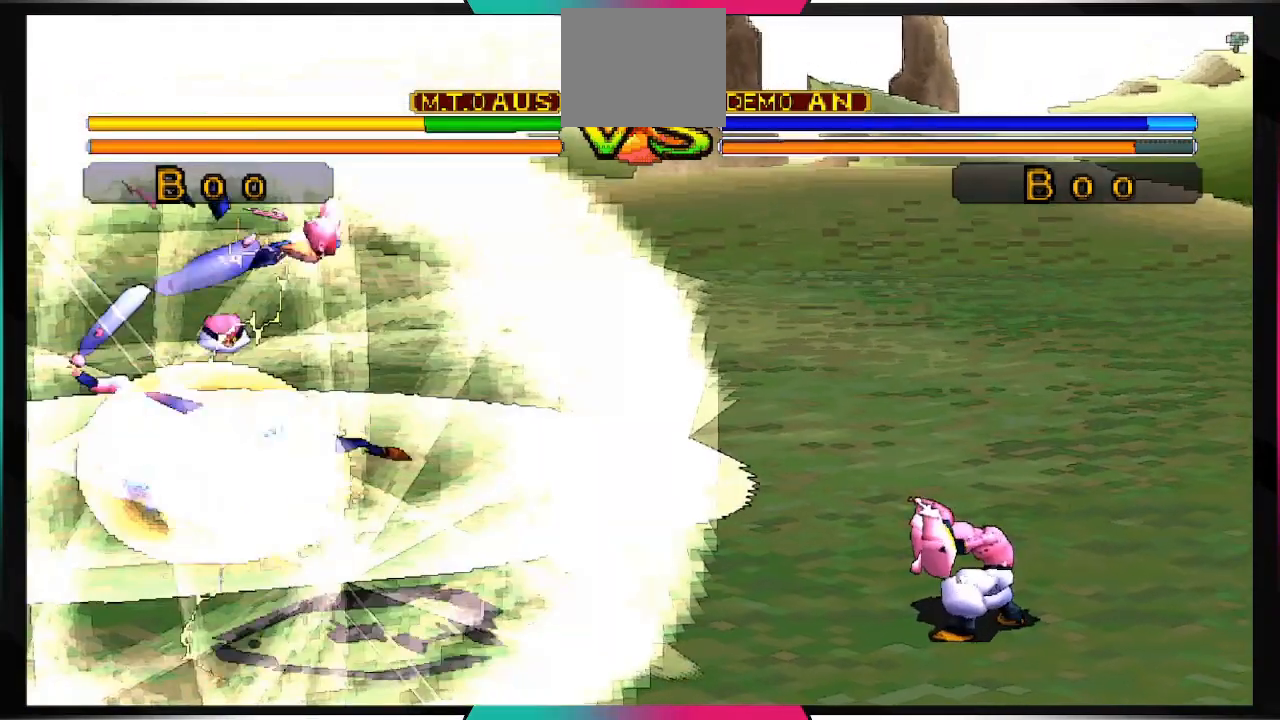
{"buttons": ["DPAD_UP"], "left_stick": "center", "right_stick": "center", "events": [[133, "CROSS", "up"], [400, "DPAD_UP", "down"]]}
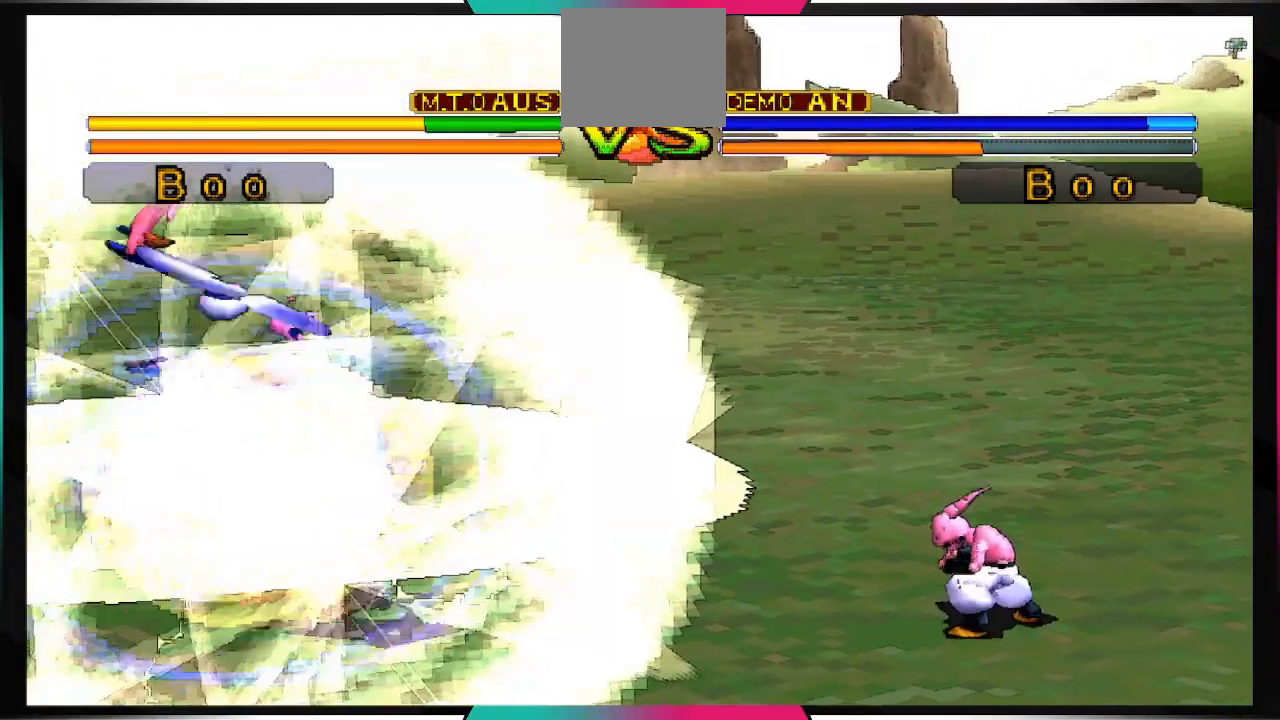
{"buttons": [], "left_stick": "center", "right_stick": "center", "events": [[133, "DPAD_UP", "up"]]}
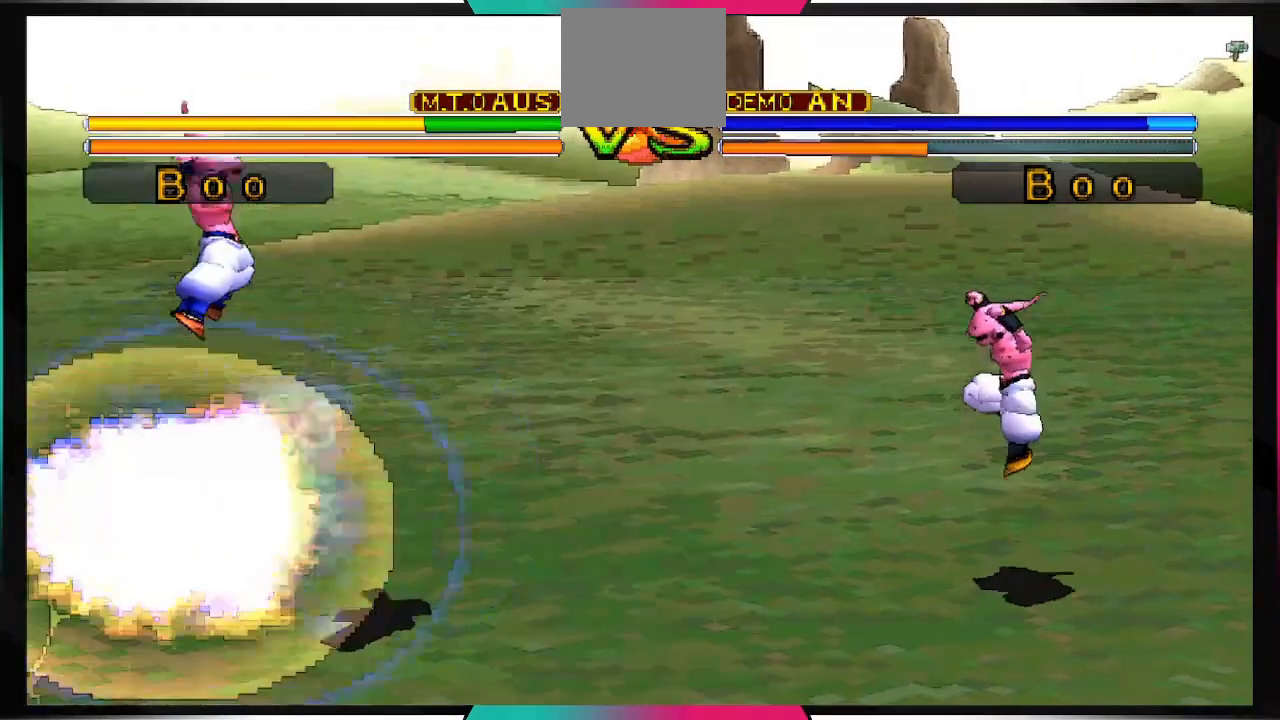
{"buttons": [], "left_stick": "center", "right_stick": "center", "events": []}
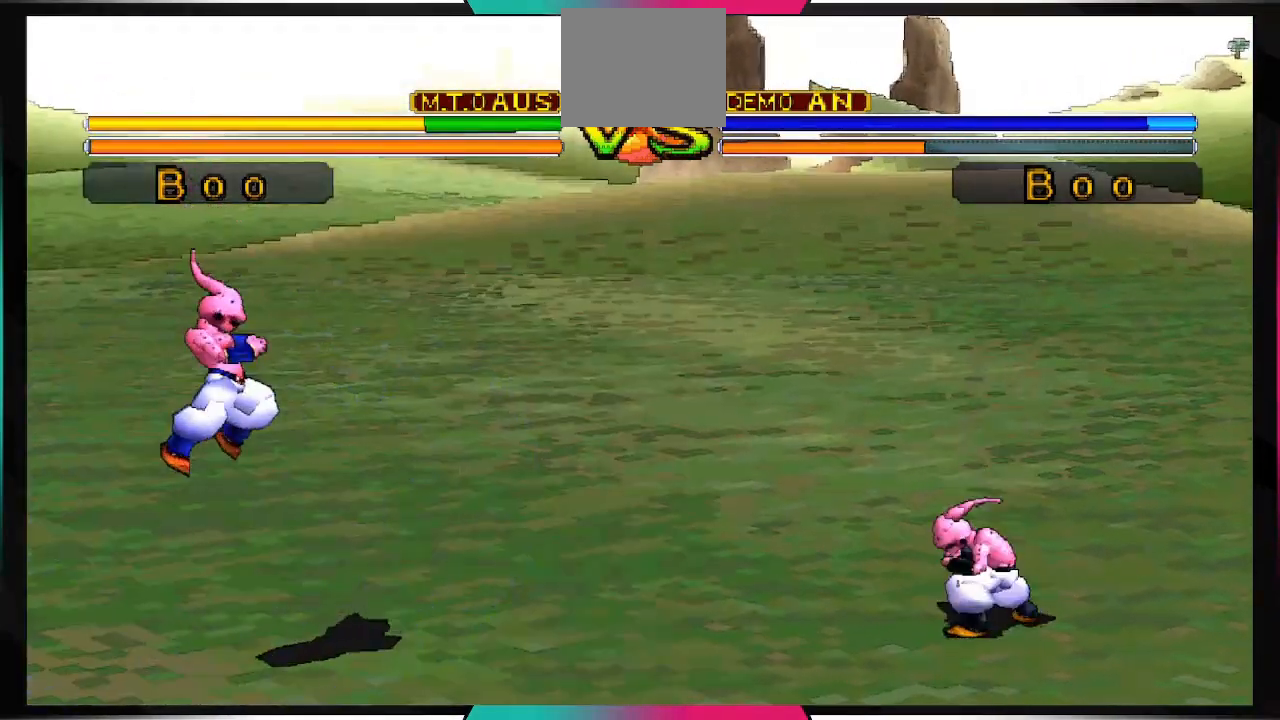
{"buttons": [], "left_stick": "center", "right_stick": "center", "events": [[33, "DPAD_UP", "down"], [133, "DPAD_UP", "up"]]}
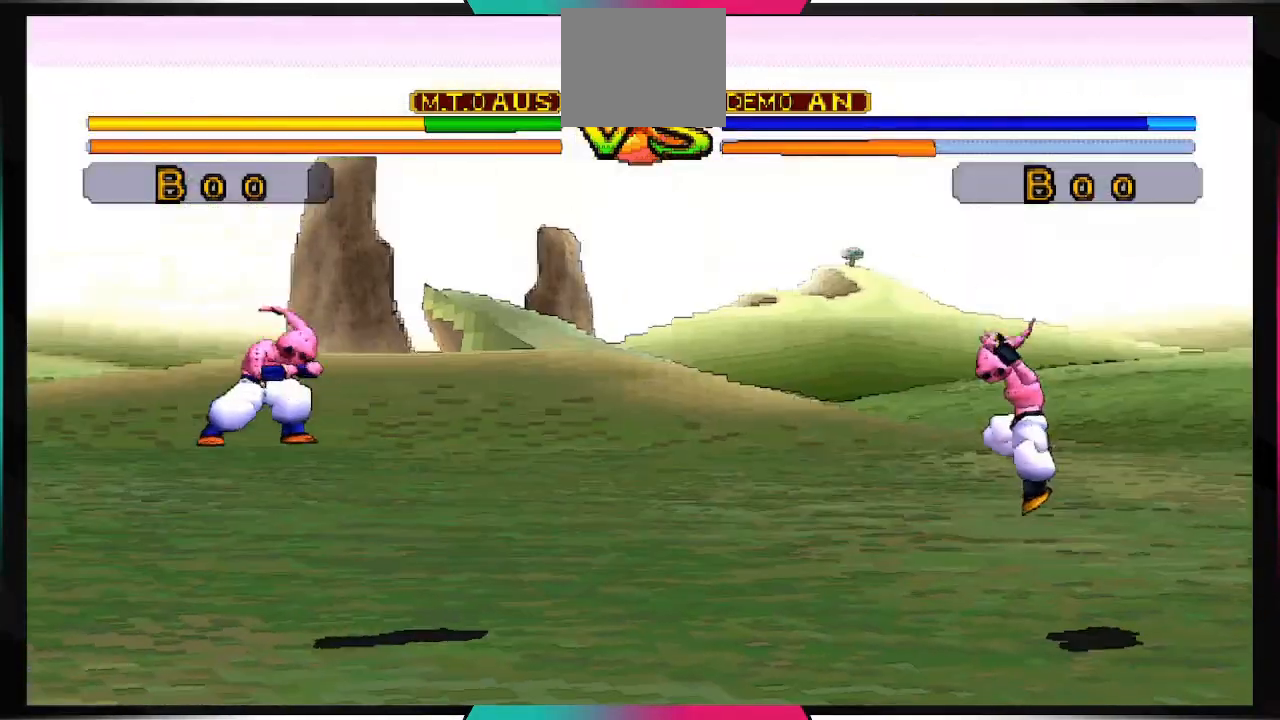
{"buttons": [], "left_stick": "center", "right_stick": "center", "events": []}
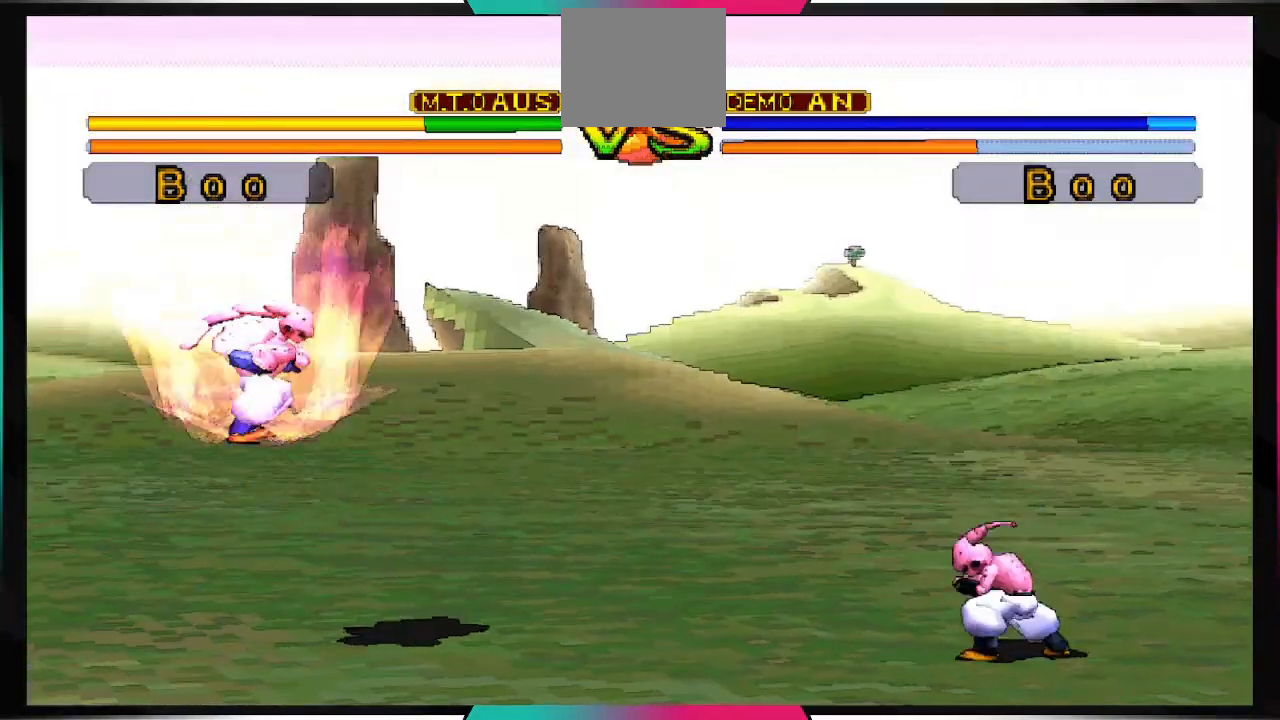
{"buttons": ["DPAD_RIGHT"], "left_stick": "center", "right_stick": "center", "events": [[100, "DPAD_RIGHT", "down"], [100, "DPAD_UP", "down"], [500, "DPAD_UP", "up"]]}
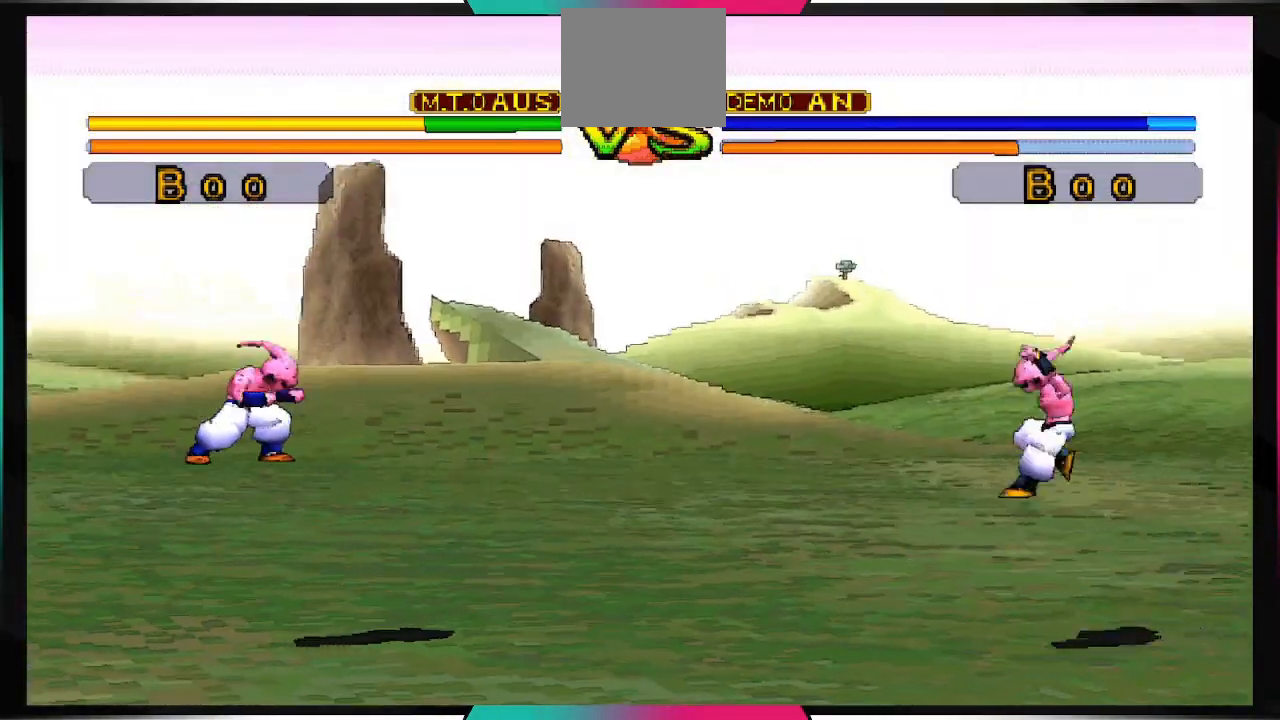
{"buttons": [], "left_stick": "center", "right_stick": "center", "events": [[33, "DPAD_RIGHT", "up"]]}
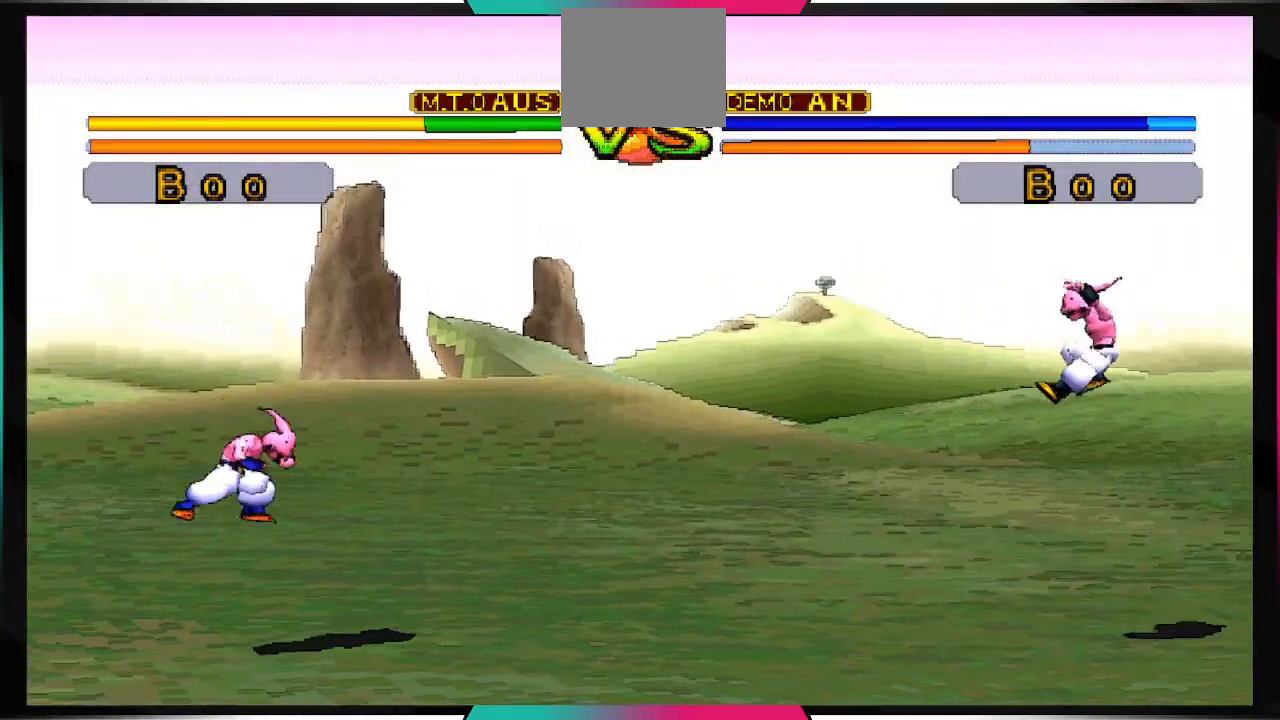
{"buttons": [], "left_stick": "center", "right_stick": "center", "events": []}
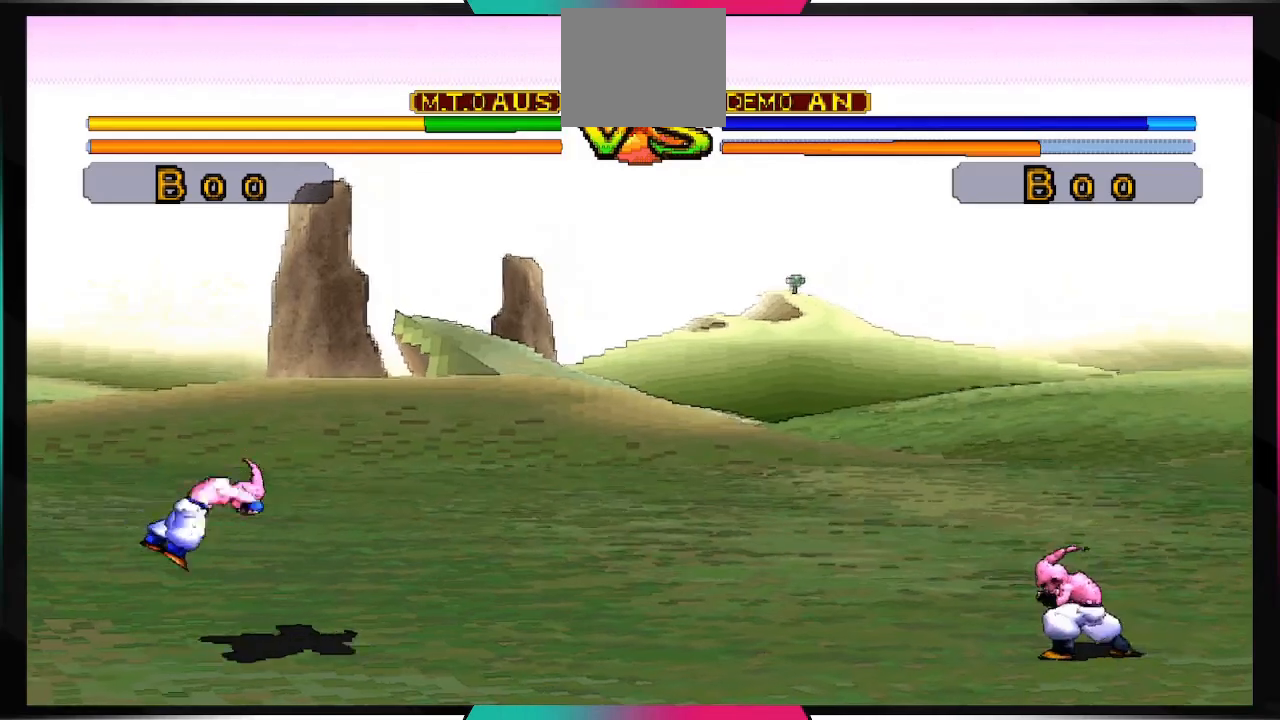
{"buttons": [], "left_stick": "center", "right_stick": "center", "events": [[67, "DPAD_RIGHT", "down"], [67, "DPAD_UP", "down"], [167, "DPAD_RIGHT", "up"], [200, "DPAD_UP", "up"]]}
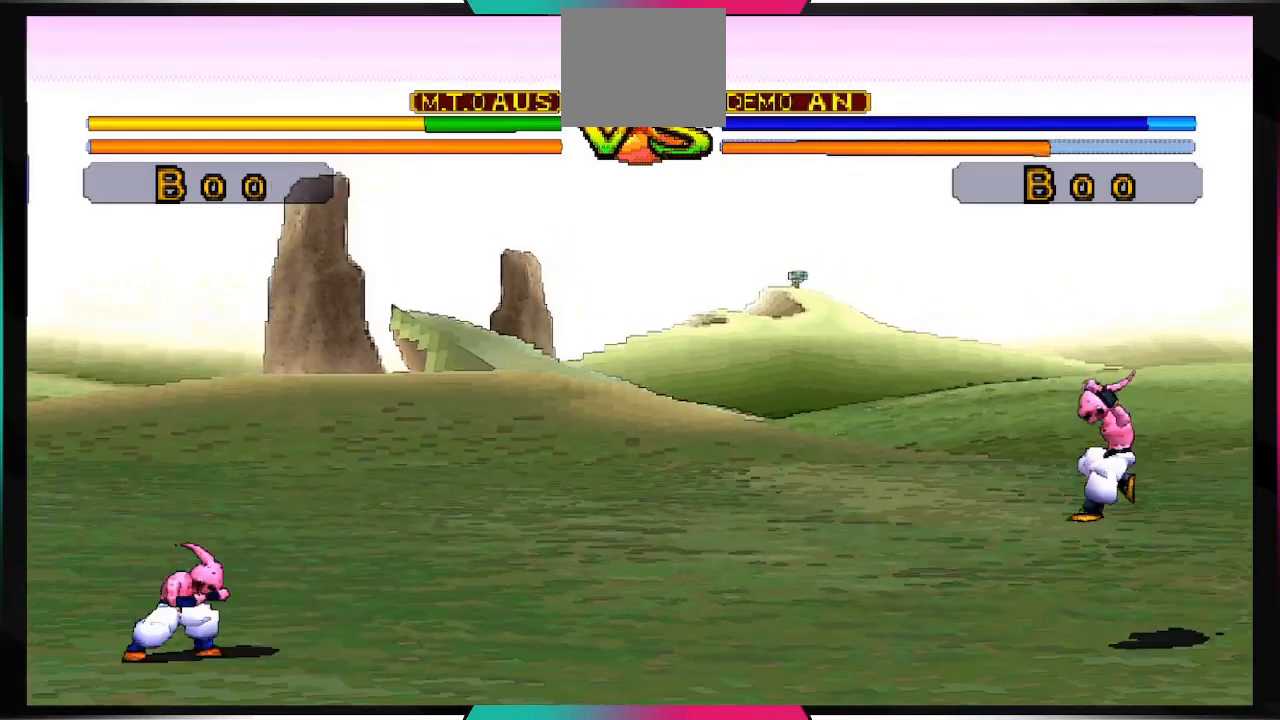
{"buttons": [], "left_stick": "center", "right_stick": "center", "events": []}
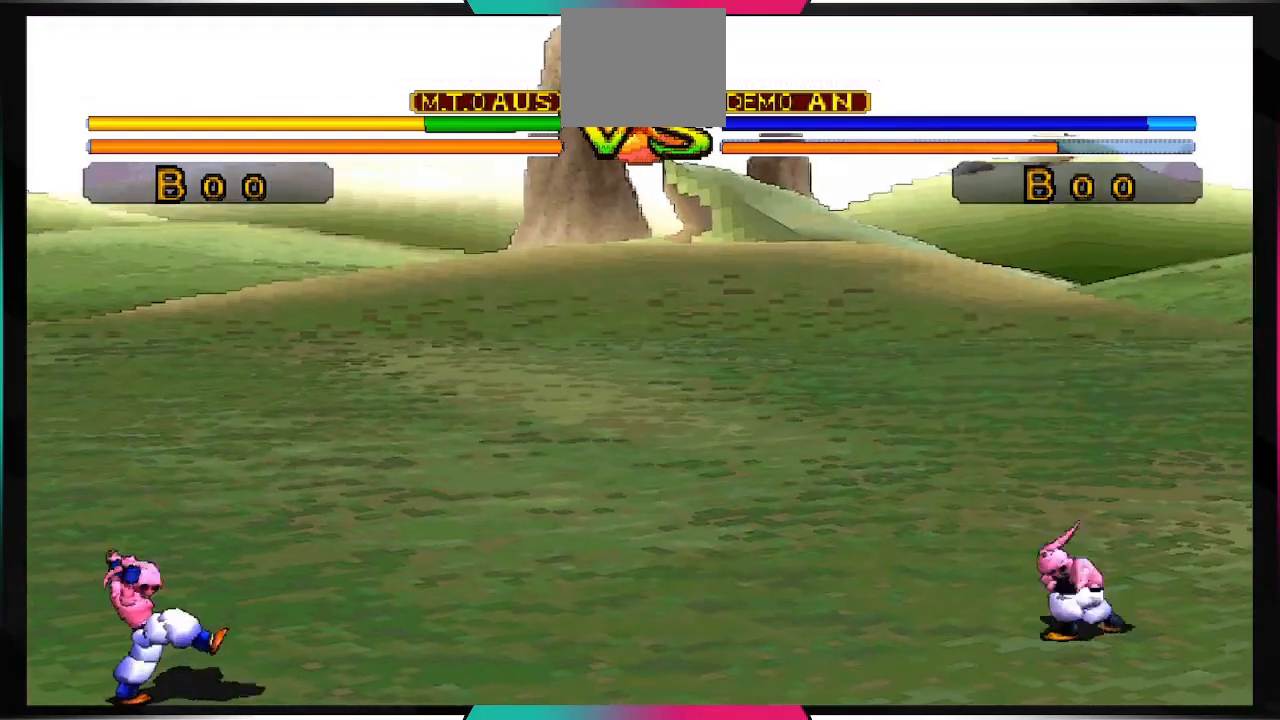
{"buttons": ["DPAD_UP", "DPAD_LEFT"], "left_stick": "center", "right_stick": "center", "events": [[500, "DPAD_LEFT", "down"], [500, "DPAD_UP", "down"]]}
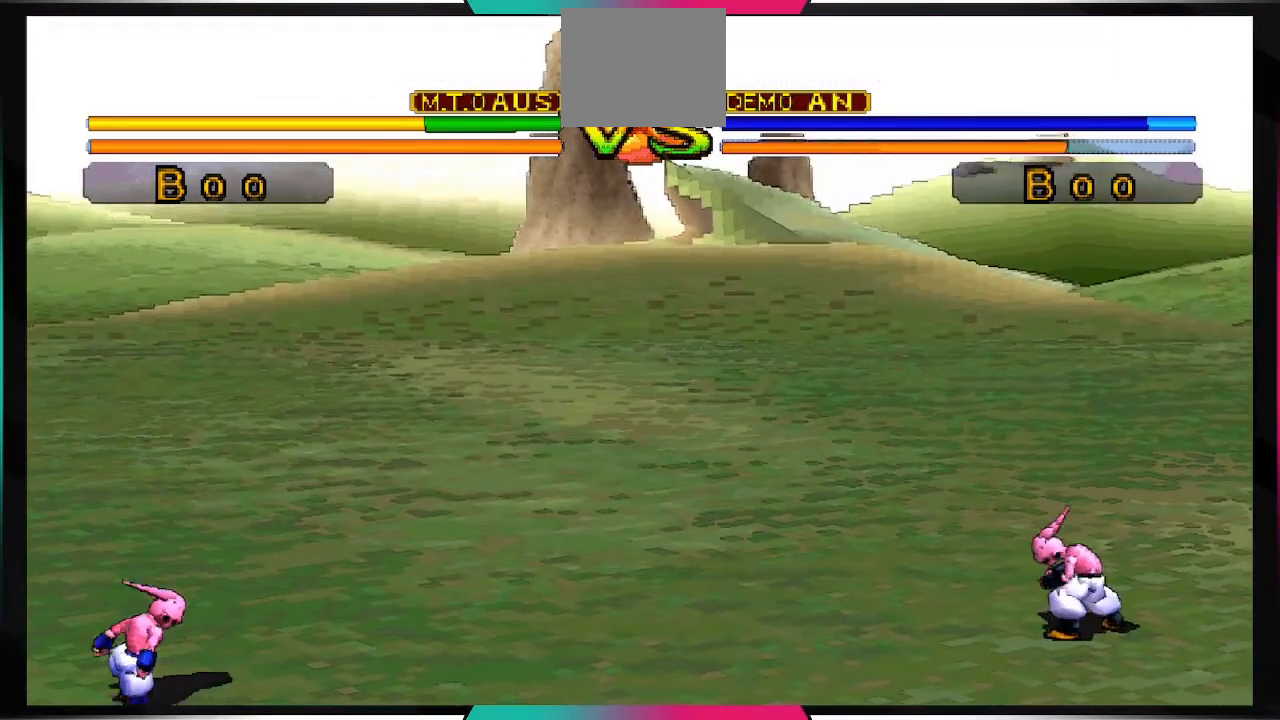
{"buttons": [], "left_stick": "center", "right_stick": "center", "events": [[167, "DPAD_UP", "up"], [200, "DPAD_LEFT", "up"]]}
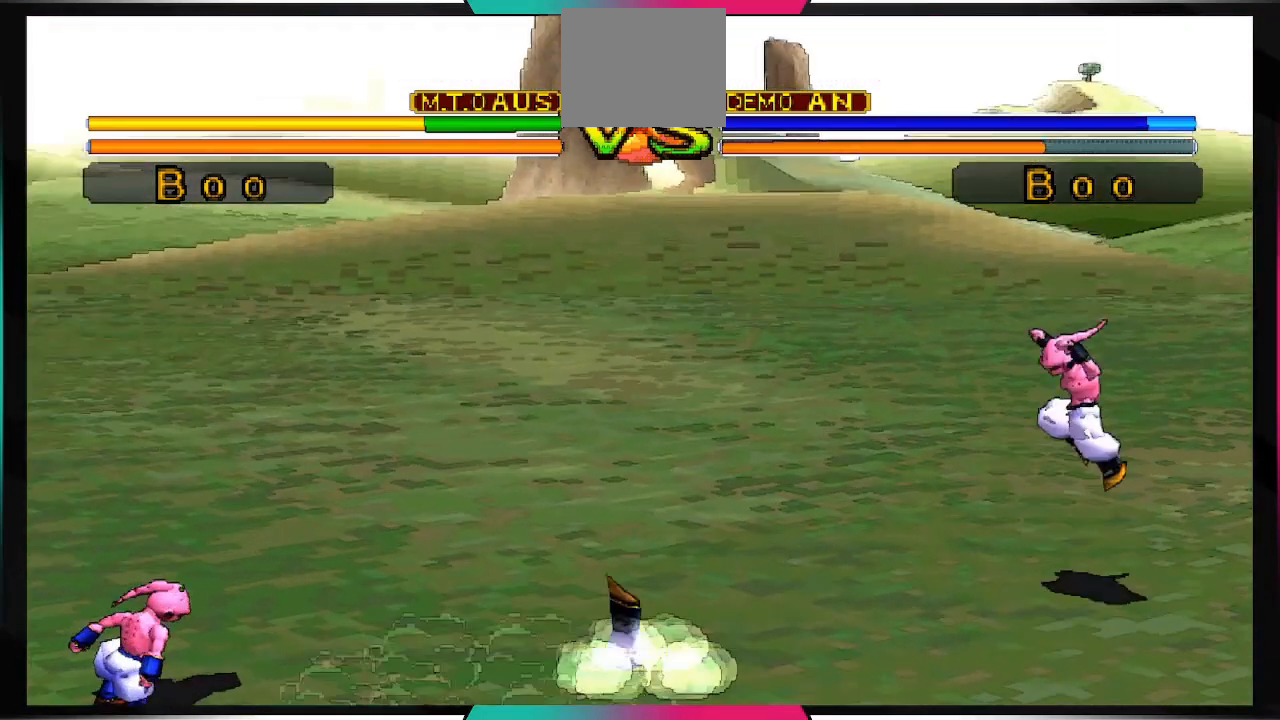
{"buttons": [], "left_stick": "center", "right_stick": "center", "events": []}
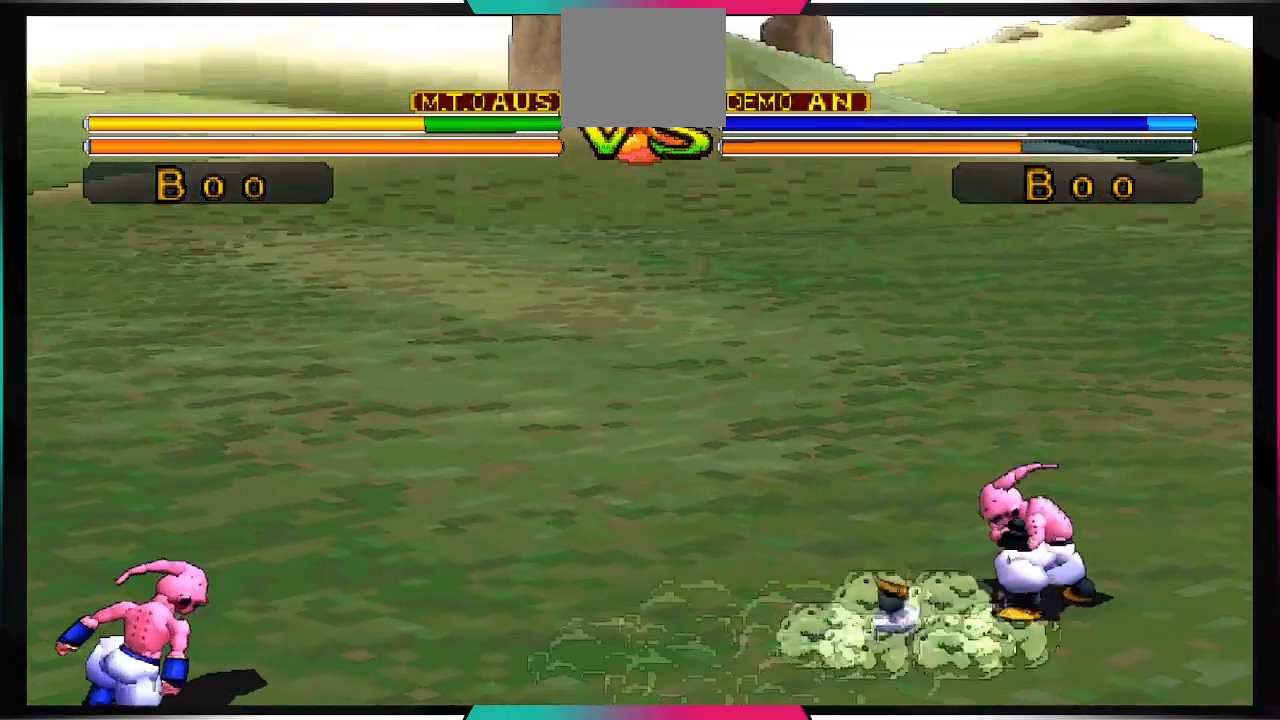
{"buttons": ["DPAD_UP", "DPAD_LEFT"], "left_stick": "center", "right_stick": "center", "events": [[433, "DPAD_LEFT", "down"], [433, "DPAD_UP", "down"]]}
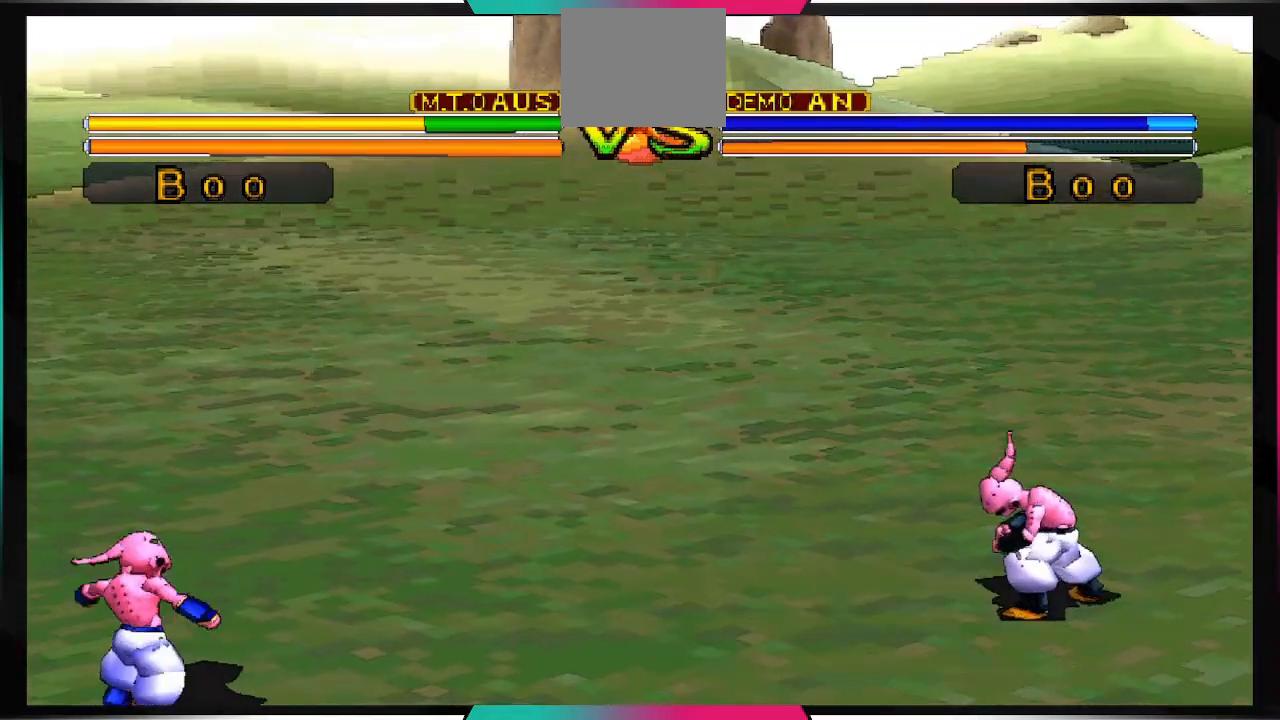
{"buttons": [], "left_stick": "center", "right_stick": "center", "events": [[433, "DPAD_UP", "up"], [467, "DPAD_LEFT", "up"]]}
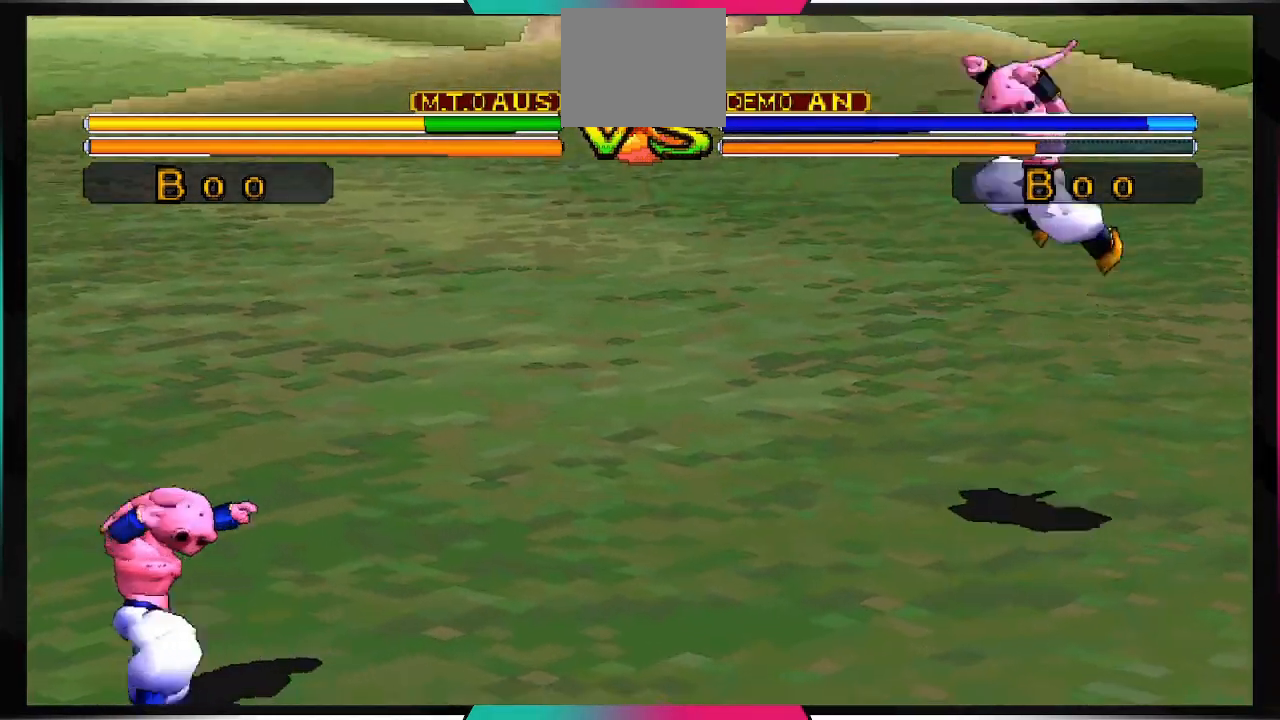
{"buttons": [], "left_stick": "center", "right_stick": "center", "events": []}
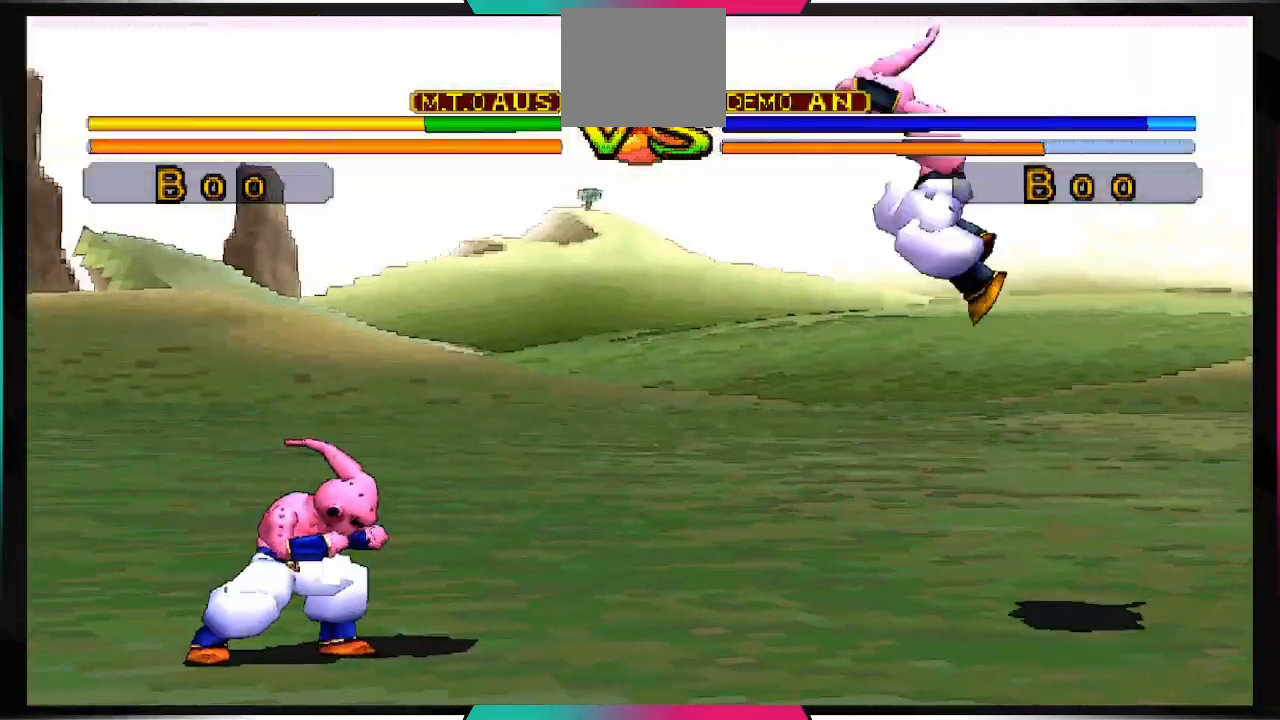
{"buttons": ["DPAD_DOWN"], "left_stick": "center", "right_stick": "down", "events": [[167, "DPAD_DOWN", "down"], [333, "SQUARE", "down"], [333, "right_stick", "down"], [467, "SQUARE", "up"]]}
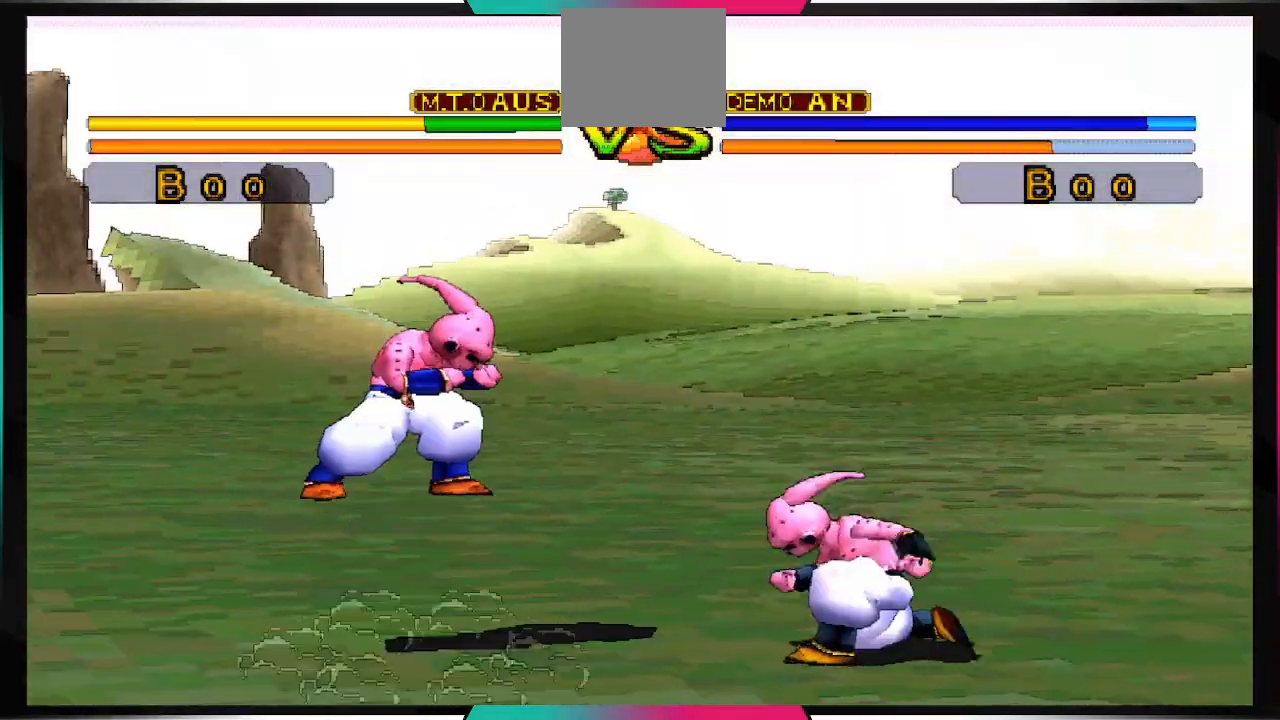
{"buttons": [], "left_stick": "center", "right_stick": "down", "events": [[233, "DPAD_DOWN", "up"]]}
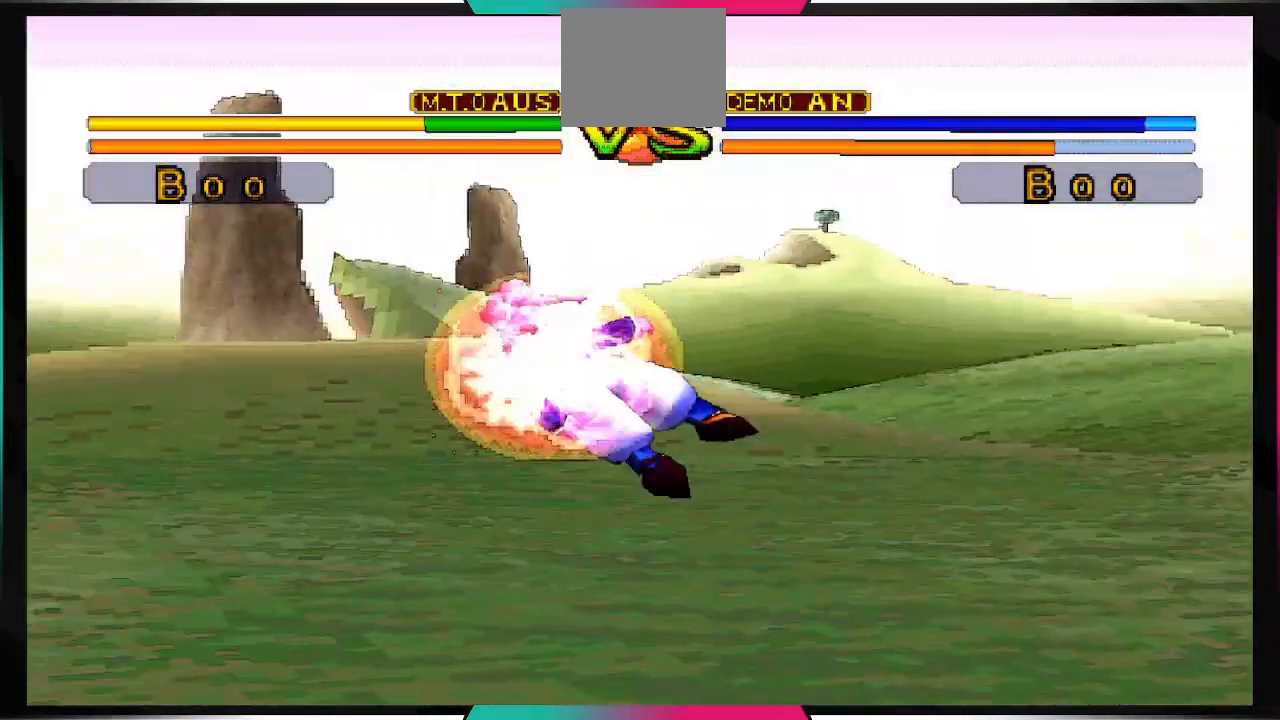
{"buttons": [], "left_stick": "center", "right_stick": "center", "events": [[33, "right_stick", "center"], [300, "TRIANGLE", "down"], [433, "TRIANGLE", "up"]]}
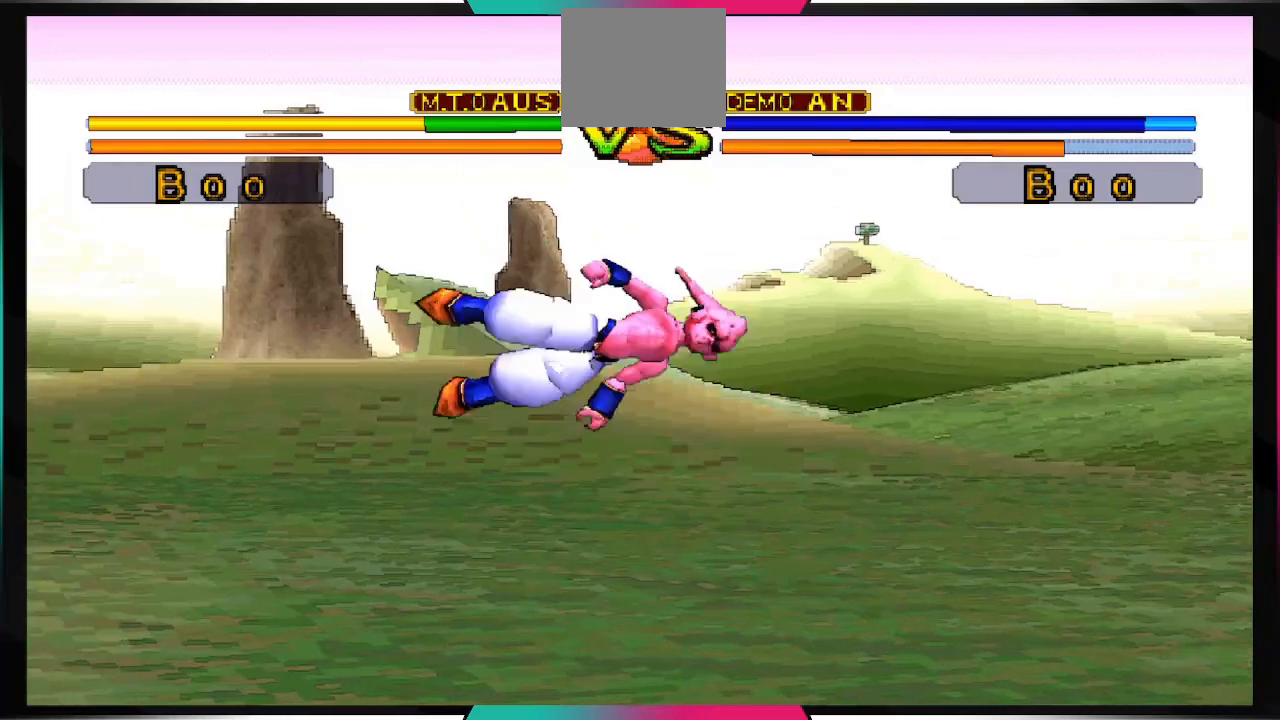
{"buttons": ["CROSS"], "left_stick": "center", "right_stick": "center", "events": [[333, "CROSS", "down"], [333, "SQUARE", "down"], [500, "SQUARE", "up"]]}
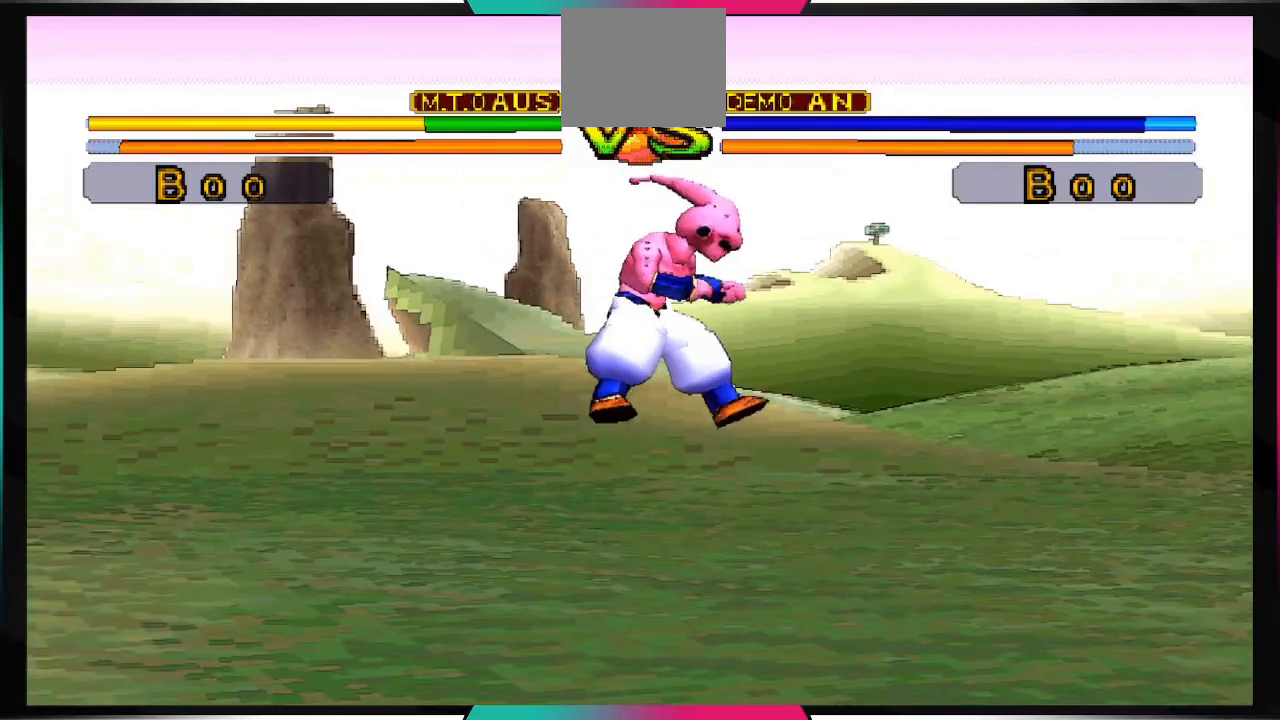
{"buttons": [], "left_stick": "center", "right_stick": "center", "events": [[33, "CROSS", "up"]]}
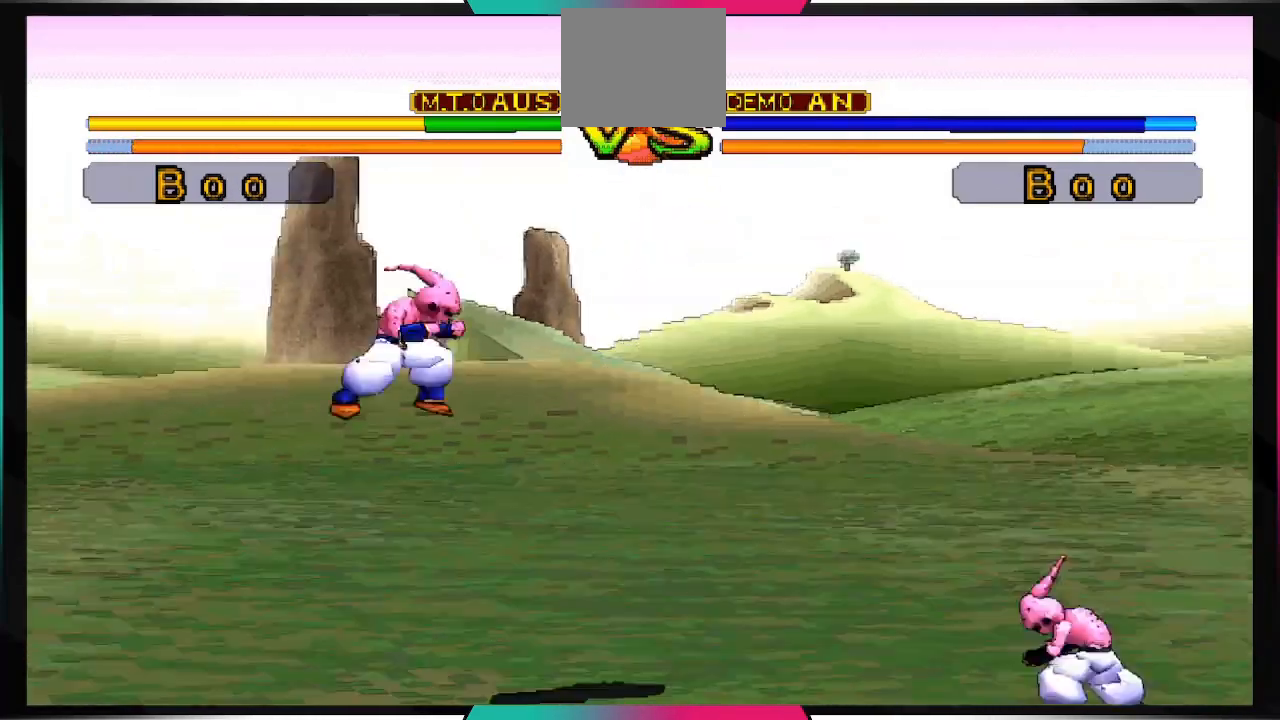
{"buttons": ["DPAD_UP", "DPAD_LEFT"], "left_stick": "center", "right_stick": "center", "events": [[133, "DPAD_LEFT", "down"], [133, "DPAD_UP", "down"]]}